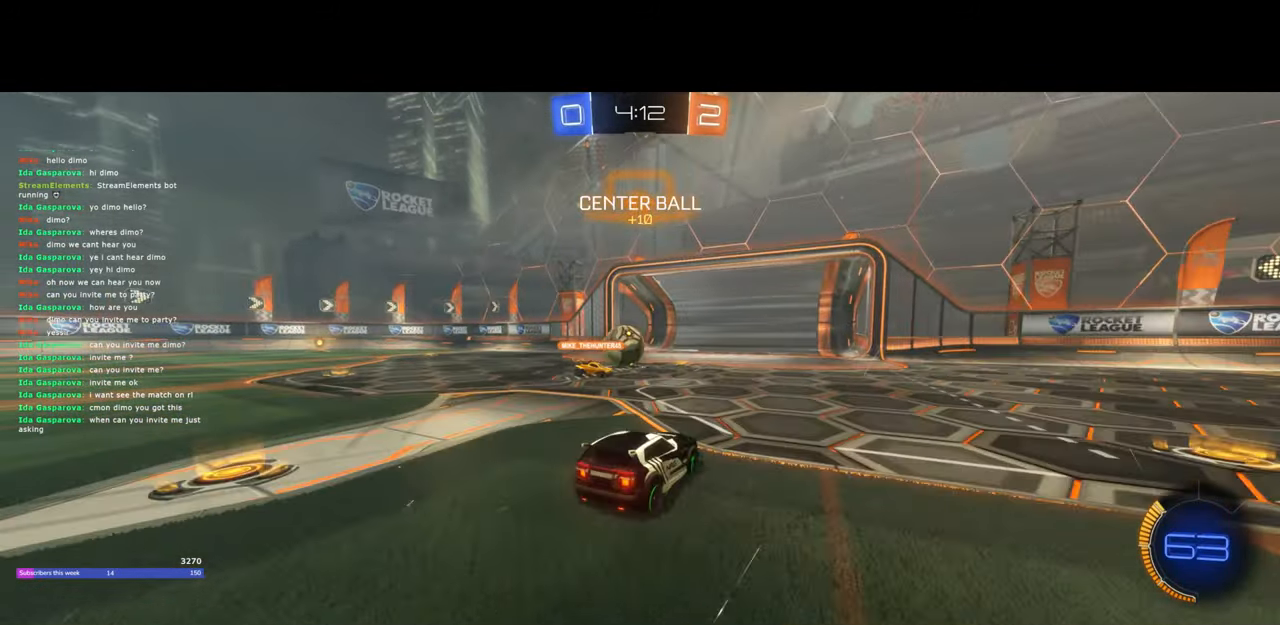
Gameplay with keyboard and mouse; each line is a JSON object with the keys and mouse buttons held at the frame after it. "events" lists presses ("down") and releases ("up") of "a", "ctrl", "d", "e", "q", "s", "shift", "space", "w", "mouse_left", "mouse_wheel", "mouse_right", "mouse_mb4" and "mouse_mb5" between this image and that frame as [ms after this image, input, new state], when the widget could be followed in between. "mouse_left", "mouse_wheel", "mouse_right", "mouse_mb4", "mouse_mb5" = the "left", "wheel", "right", "mb4", "mb5" buttons of the "mouse" list. No other keys are recorded. "wheel" means that the mouse wheel is clicked or scrolled. Mouse movement is not recorded.
{"keys": ["a", "w"], "mouse": ["left"], "events": [[50, "d", "up"], [50, "w", "down"], [267, "mouse_left", "down"]]}
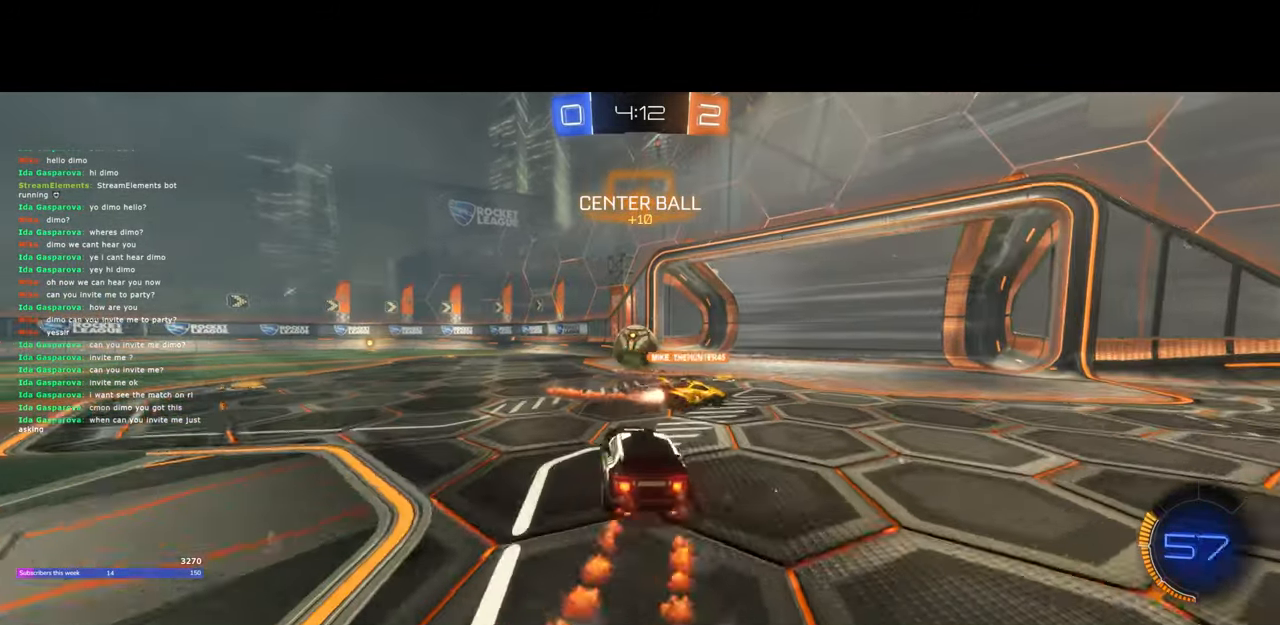
{"keys": ["d", "w"], "mouse": ["left"], "events": [[67, "a", "up"], [217, "d", "down"], [367, "d", "up"], [450, "d", "down"]]}
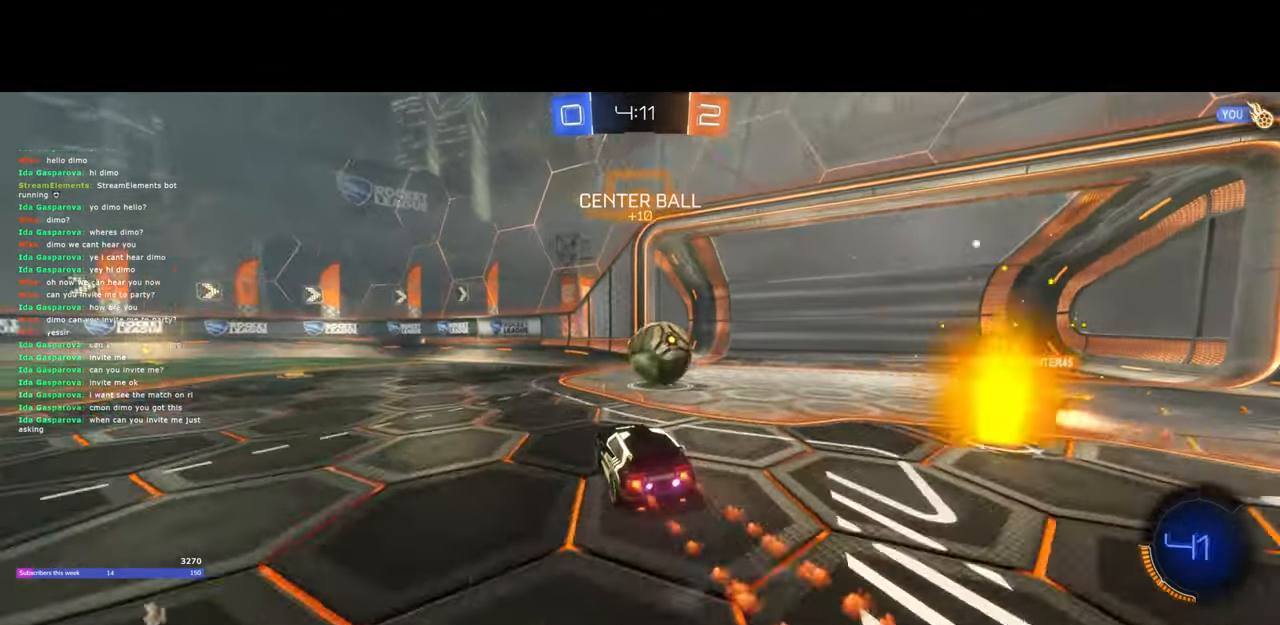
{"keys": ["d"], "mouse": [], "events": [[150, "a", "down"], [167, "d", "up"], [200, "mouse_right", "down"], [250, "d", "down"], [283, "a", "up"], [300, "mouse_left", "up"], [317, "mouse_right", "up"], [350, "mouse_right", "down"], [417, "w", "up"], [500, "mouse_right", "up"]]}
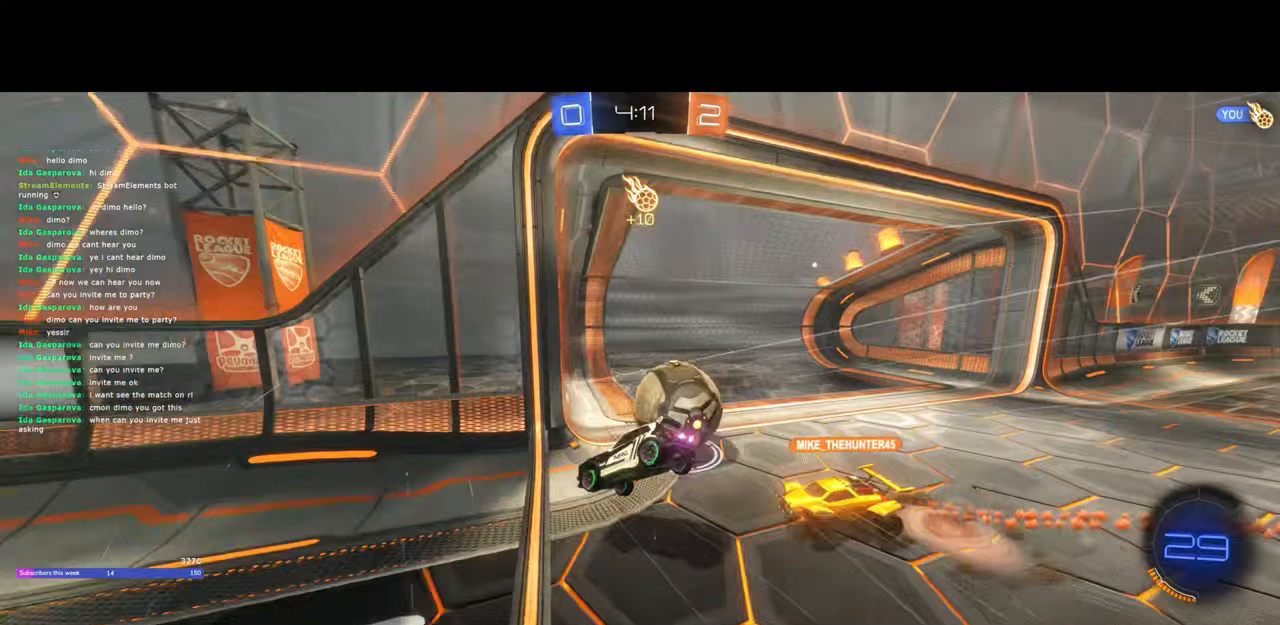
{"keys": ["s"], "mouse": [], "events": [[67, "d", "up"], [200, "a", "down"], [217, "s", "down"], [400, "a", "up"]]}
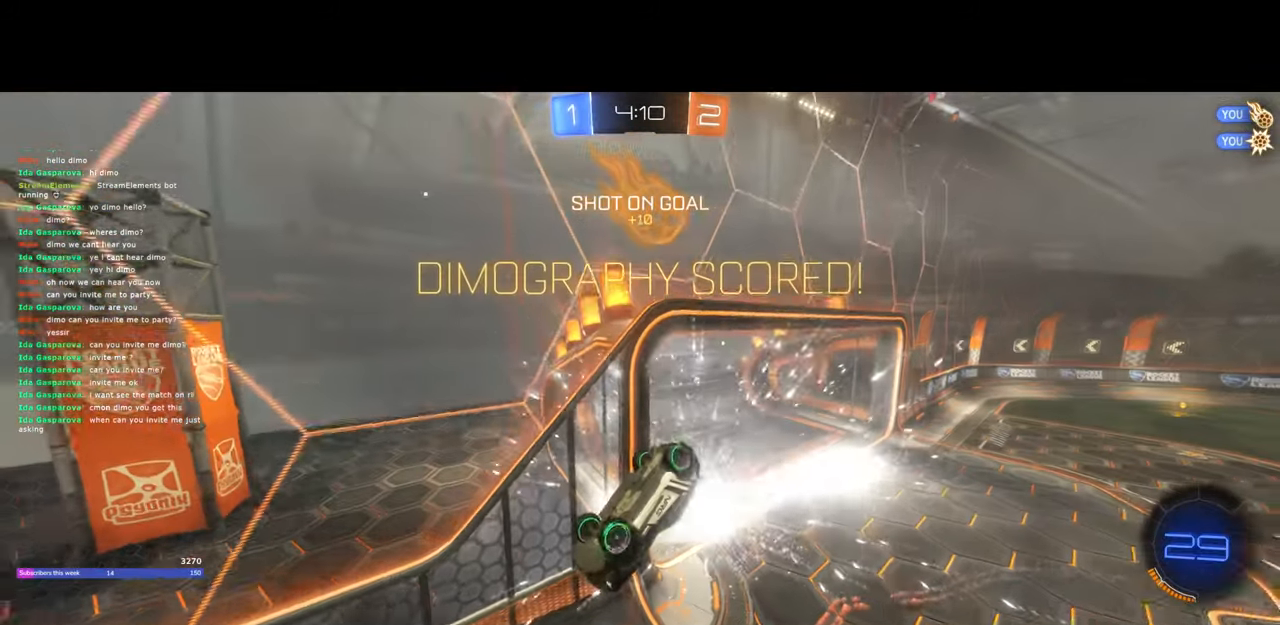
{"keys": ["q", "s"], "mouse": [], "events": [[133, "q", "down"]]}
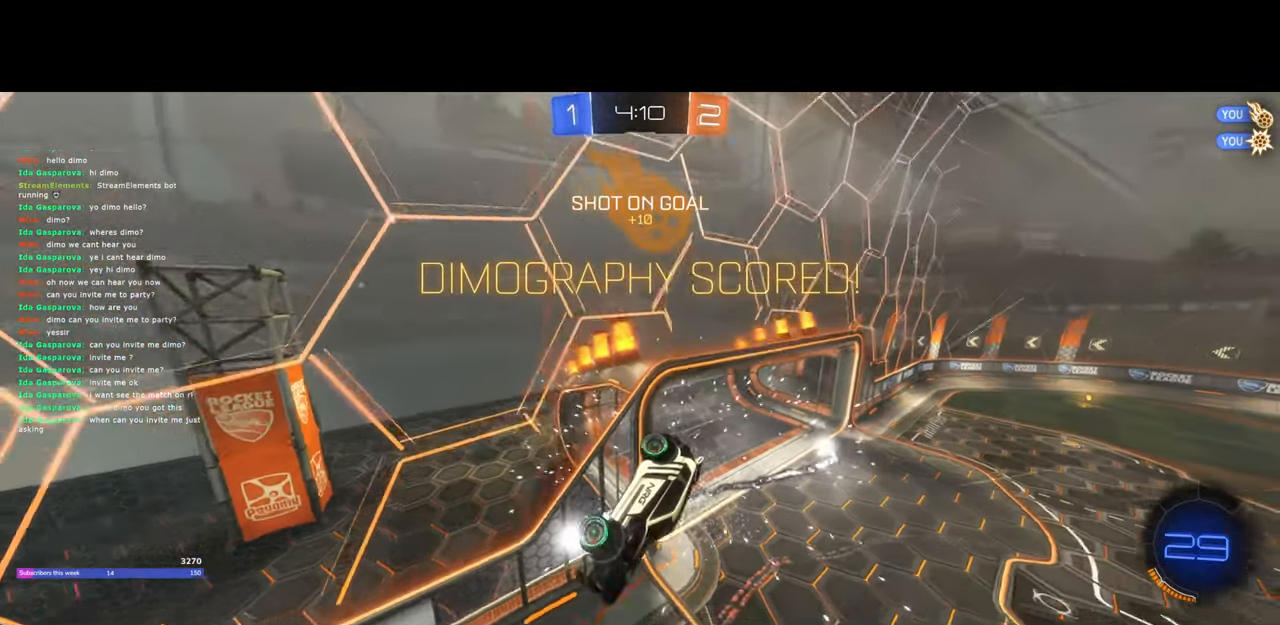
{"keys": ["q", "s"], "mouse": ["left"], "events": [[467, "mouse_left", "down"]]}
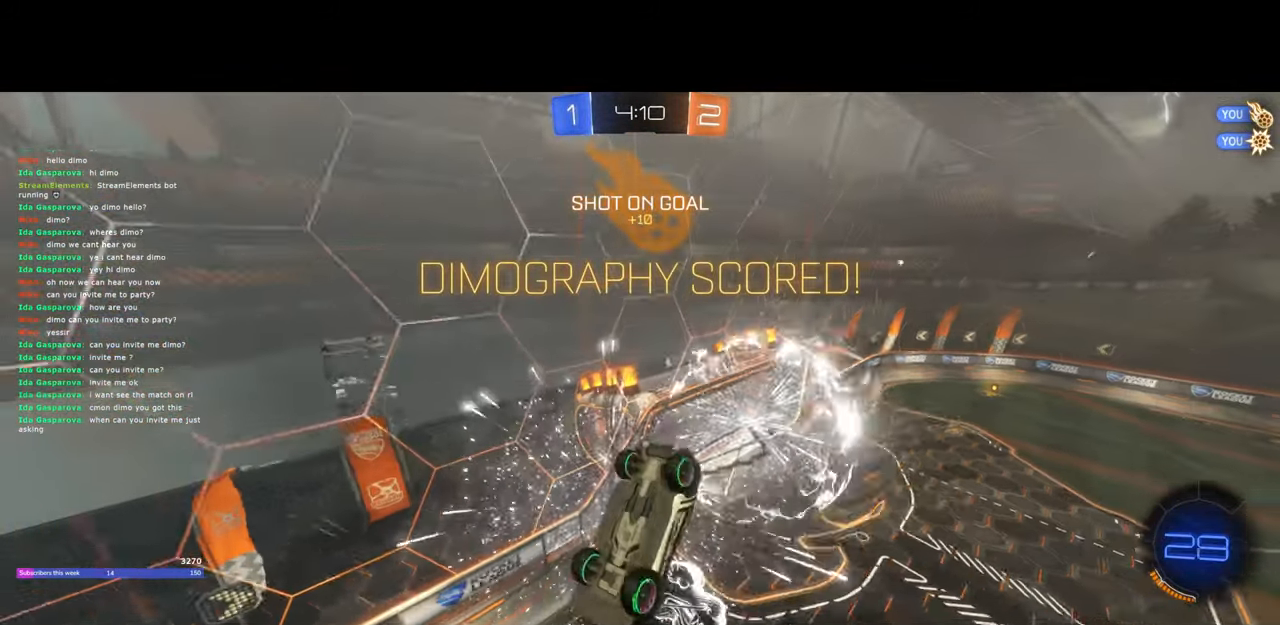
{"keys": ["s"], "mouse": ["left"], "events": [[100, "q", "up"]]}
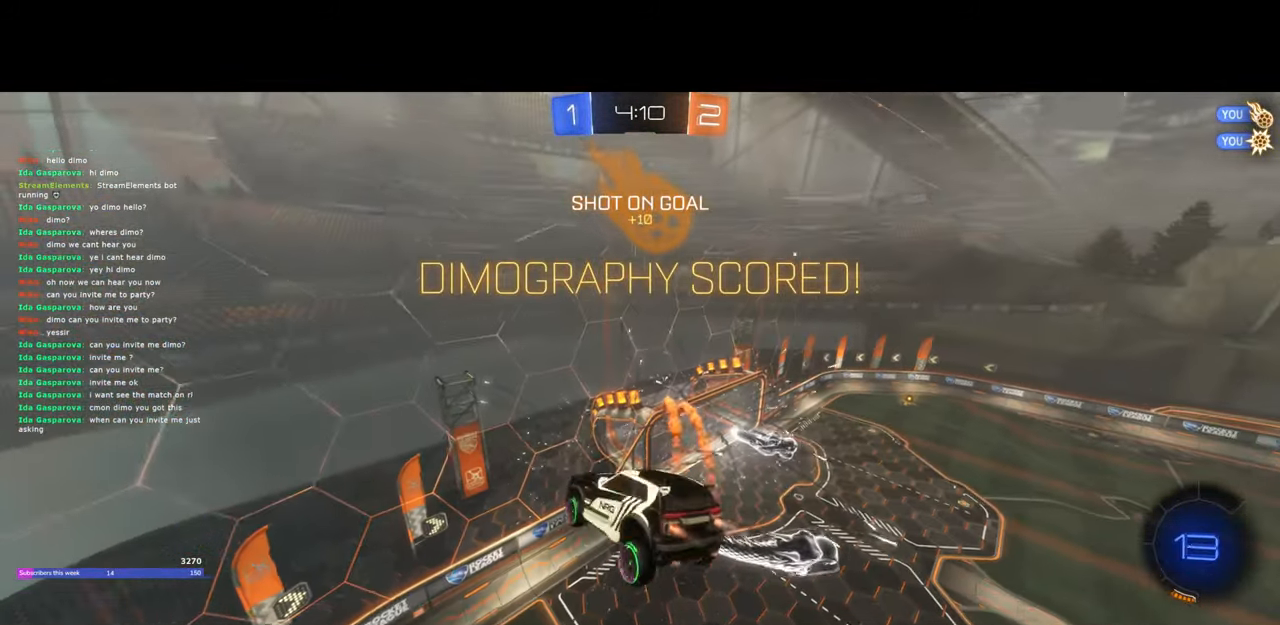
{"keys": ["q", "s"], "mouse": [], "events": [[283, "mouse_left", "up"], [400, "q", "down"]]}
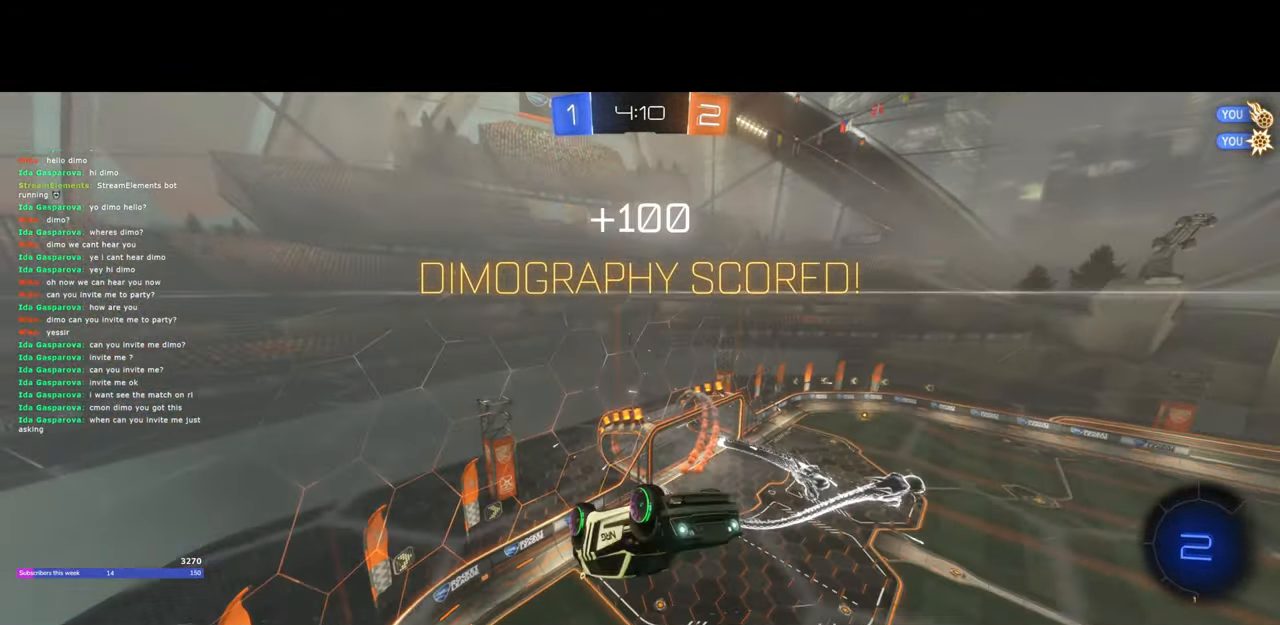
{"keys": ["q", "s"], "mouse": [], "events": []}
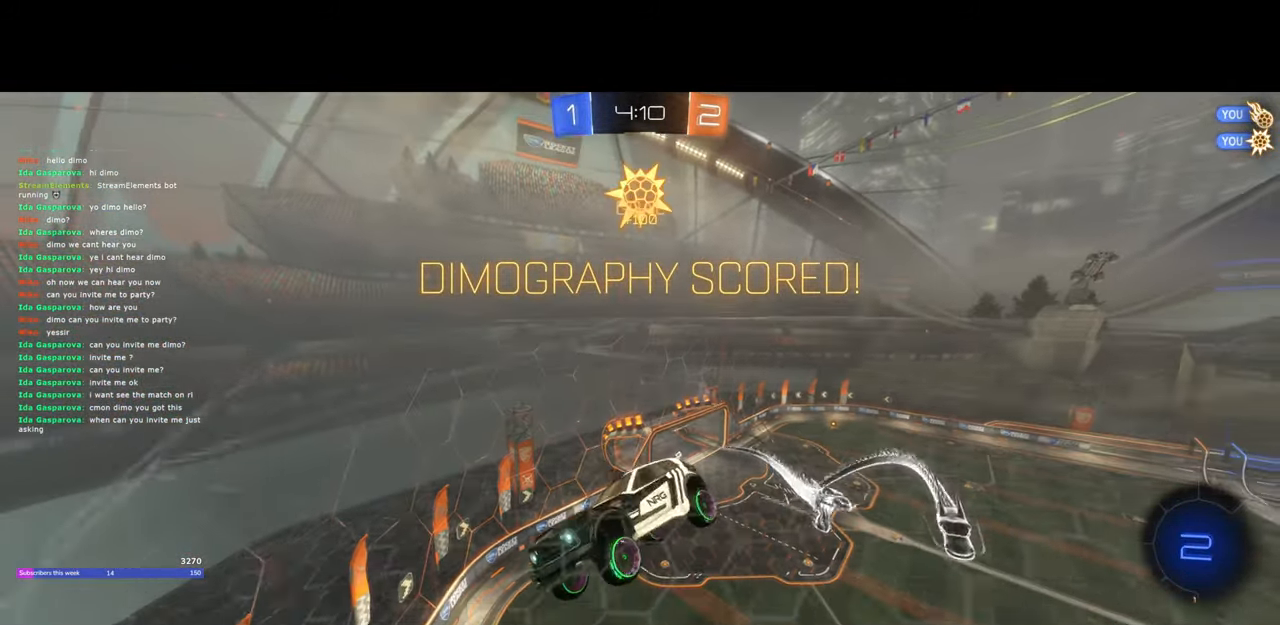
{"keys": [], "mouse": [], "events": [[150, "q", "up"], [200, "s", "up"]]}
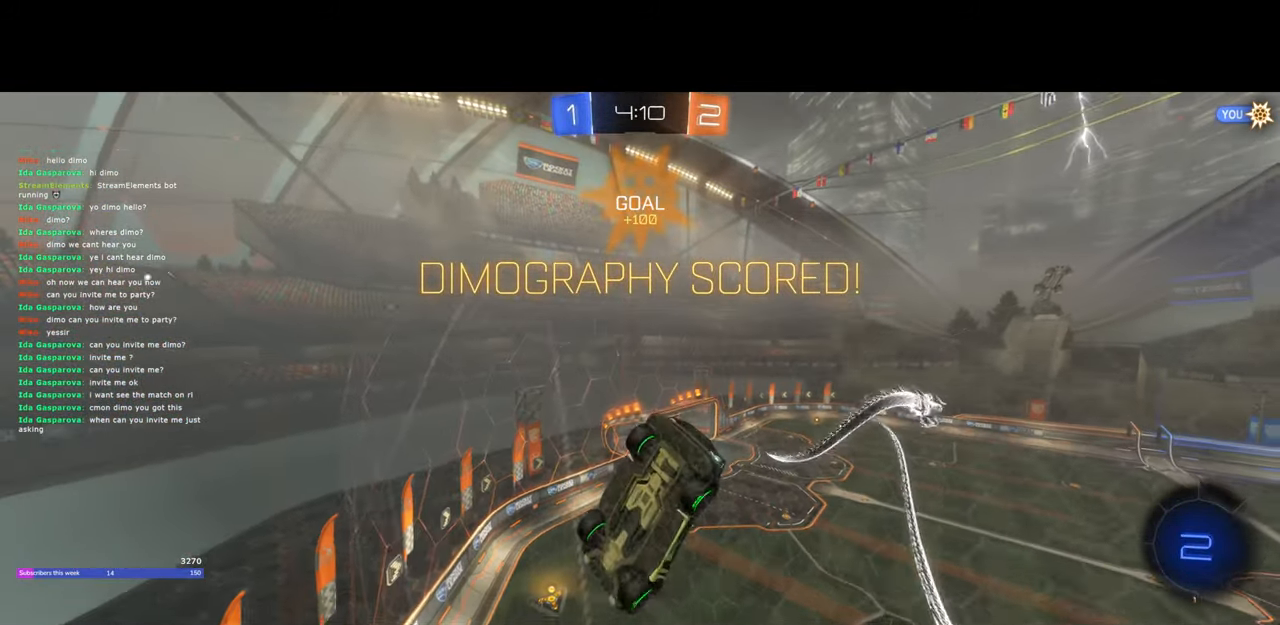
{"keys": ["s"], "mouse": [], "events": [[83, "s", "down"]]}
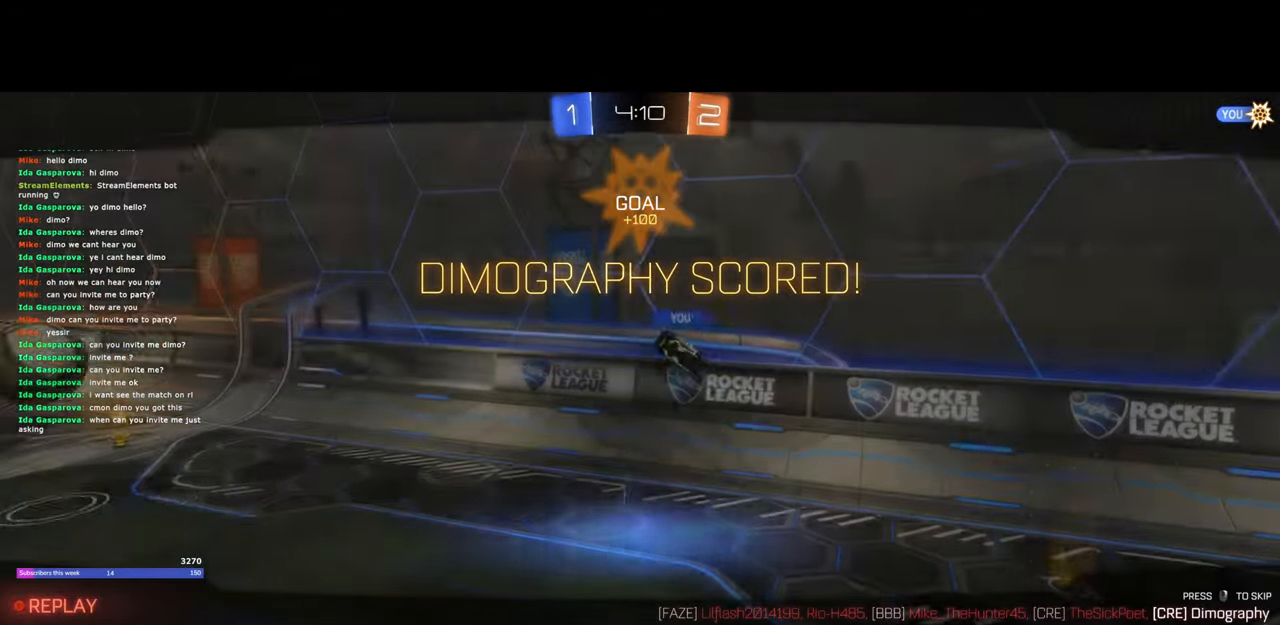
{"keys": [], "mouse": [], "events": [[133, "s", "up"]]}
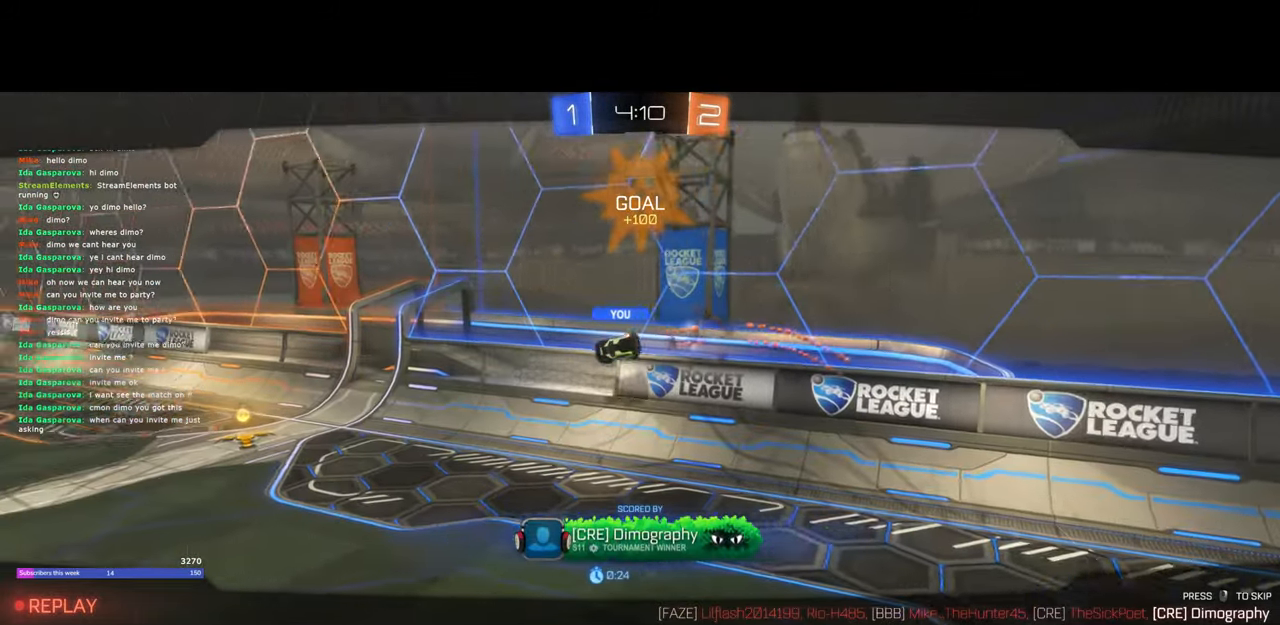
{"keys": [], "mouse": [], "events": []}
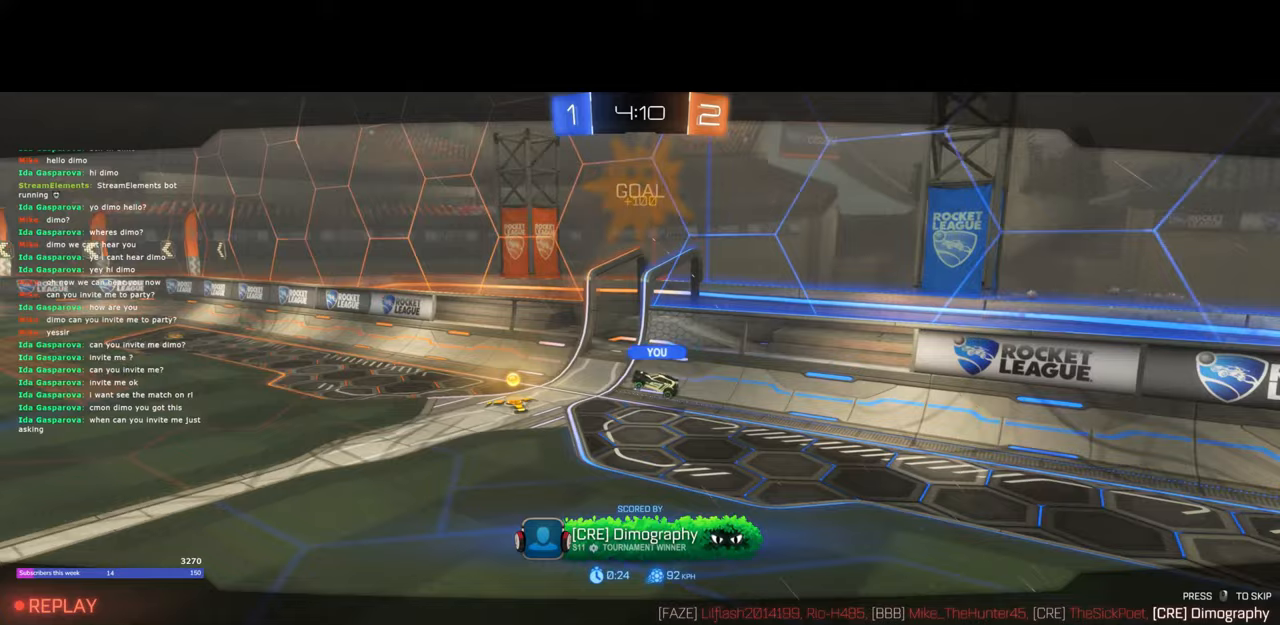
{"keys": [], "mouse": [], "events": [[150, "mouse_right", "down"], [217, "mouse_right", "up"]]}
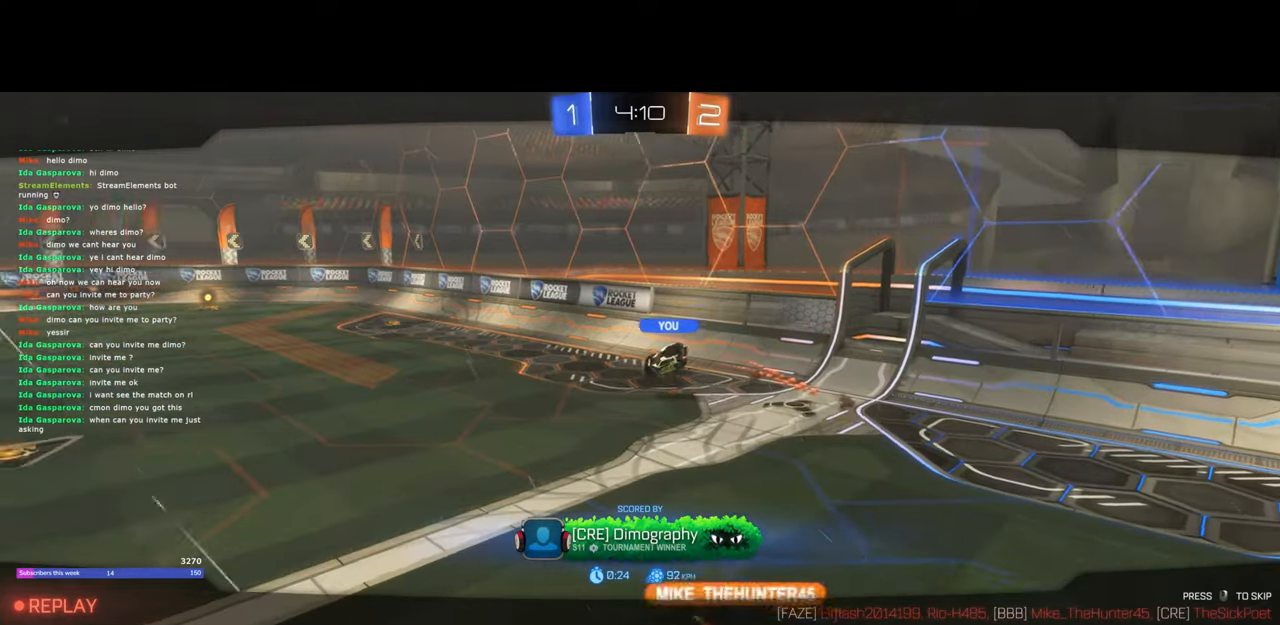
{"keys": [], "mouse": [], "events": []}
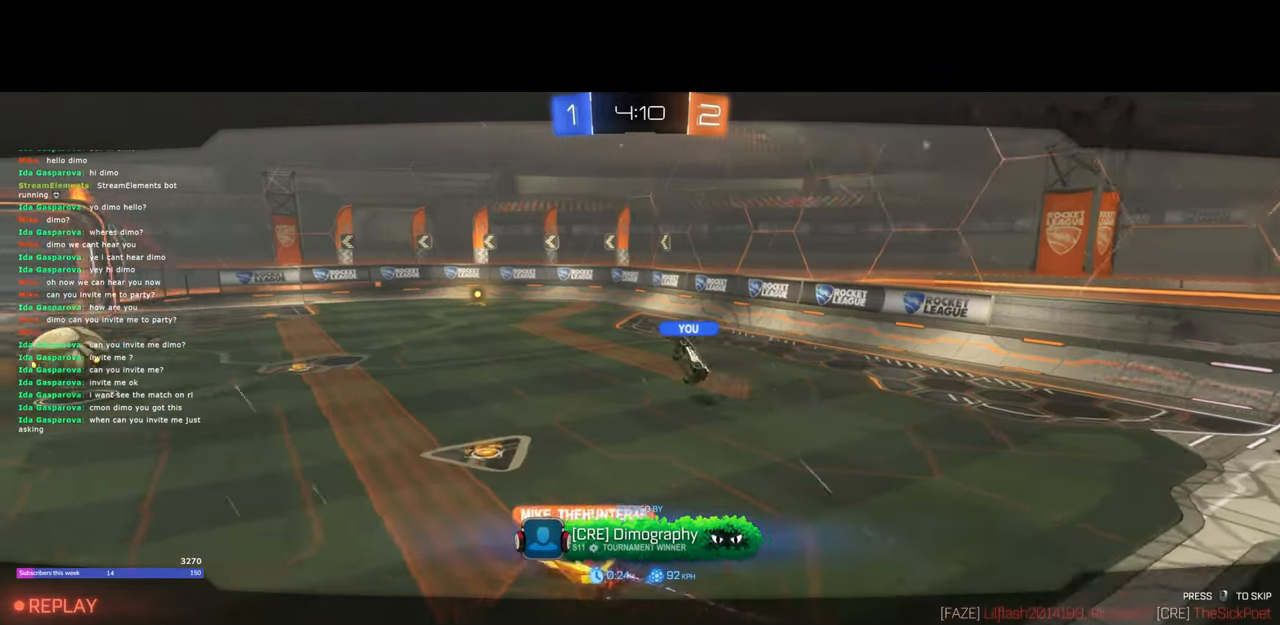
{"keys": [], "mouse": [], "events": []}
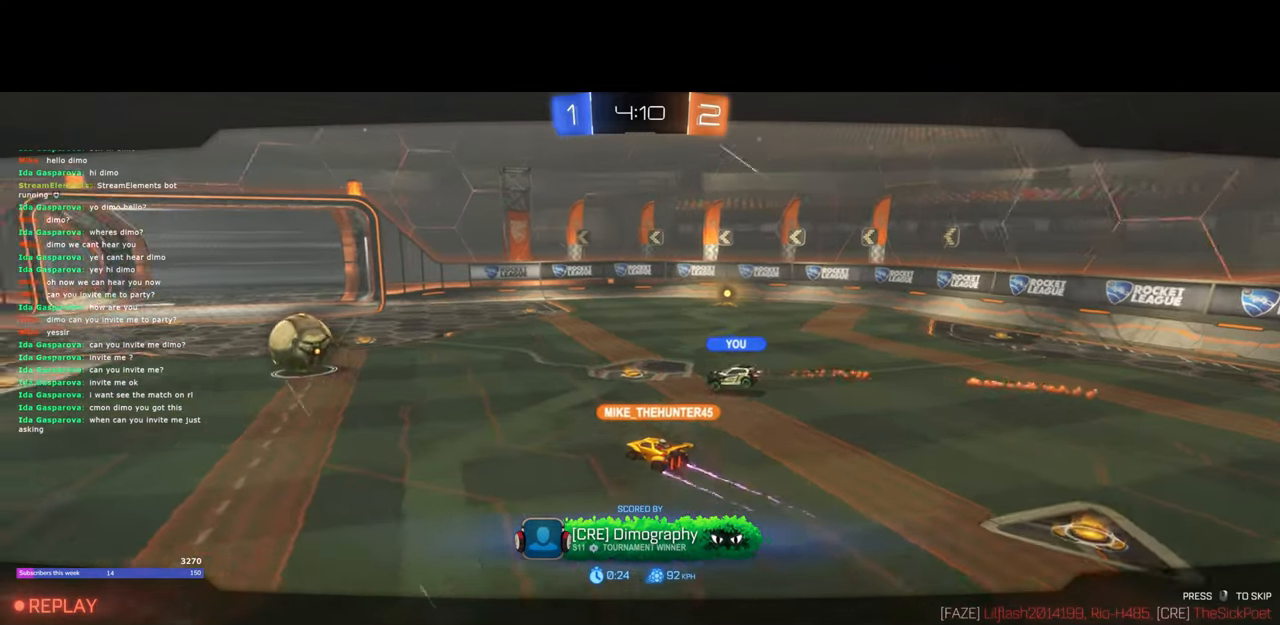
{"keys": [], "mouse": [], "events": []}
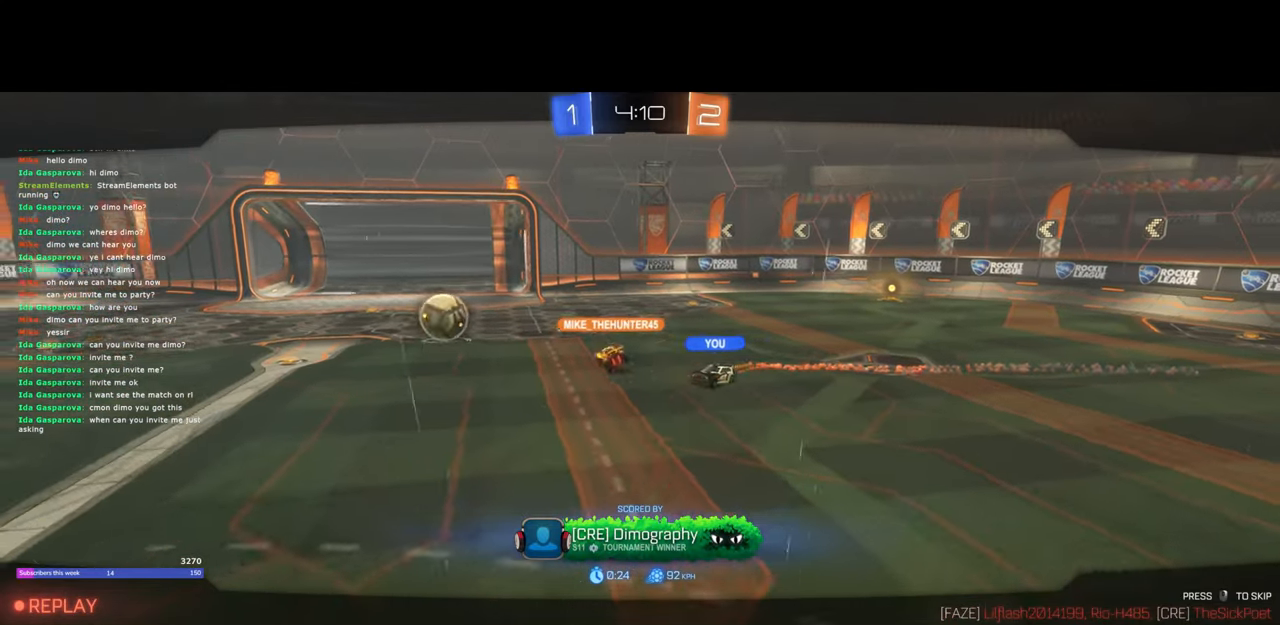
{"keys": [], "mouse": [], "events": []}
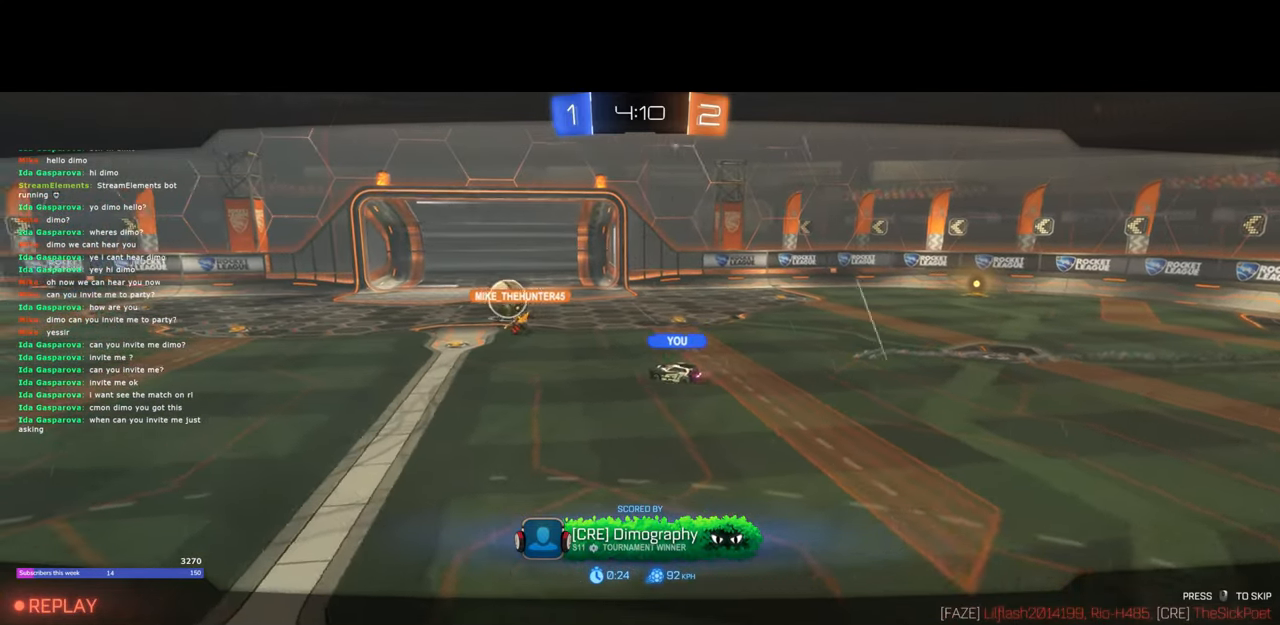
{"keys": [], "mouse": [], "events": []}
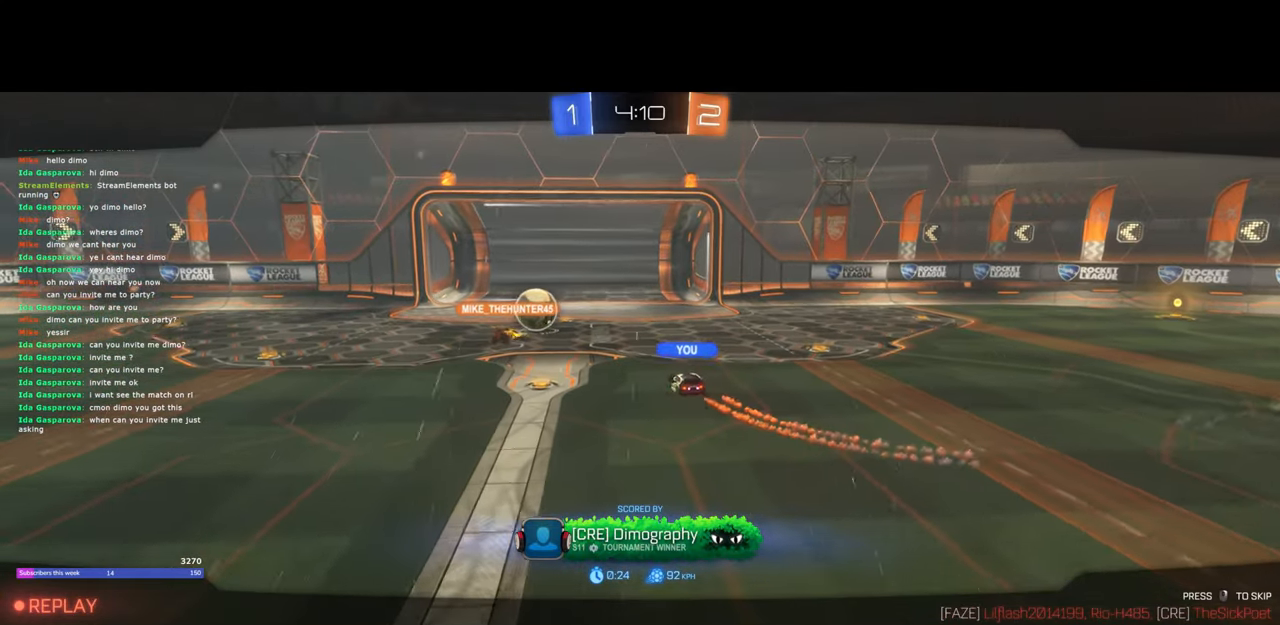
{"keys": [], "mouse": [], "events": []}
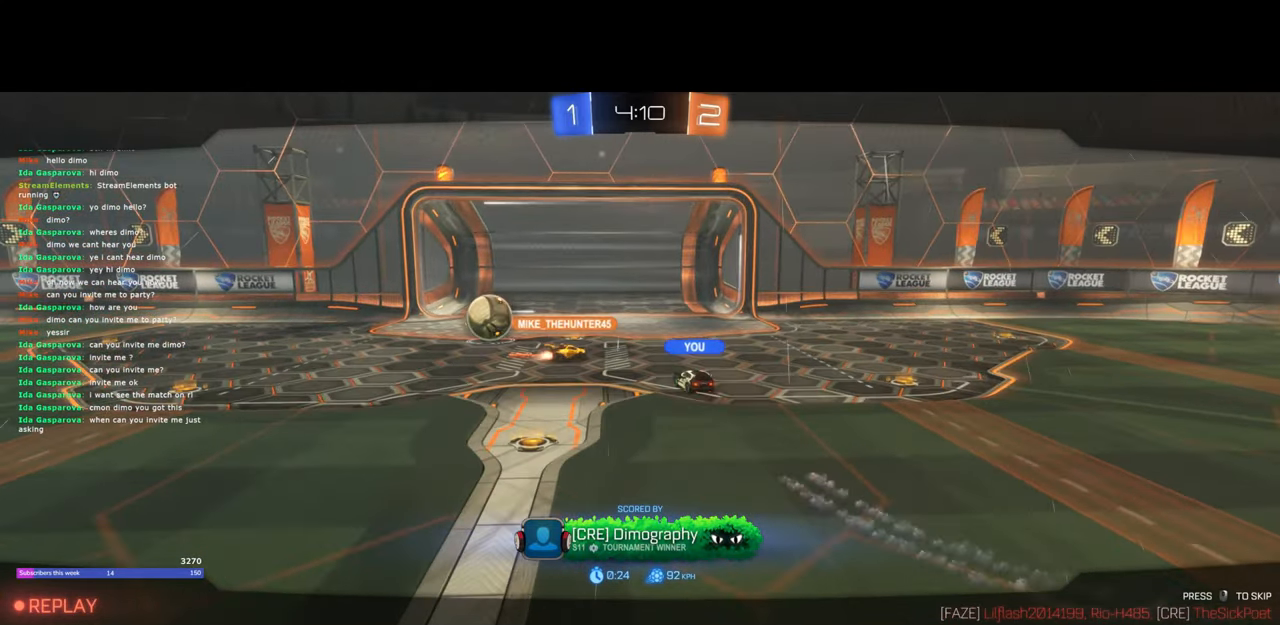
{"keys": [], "mouse": [], "events": [[283, "mouse_right", "down"], [383, "mouse_right", "up"]]}
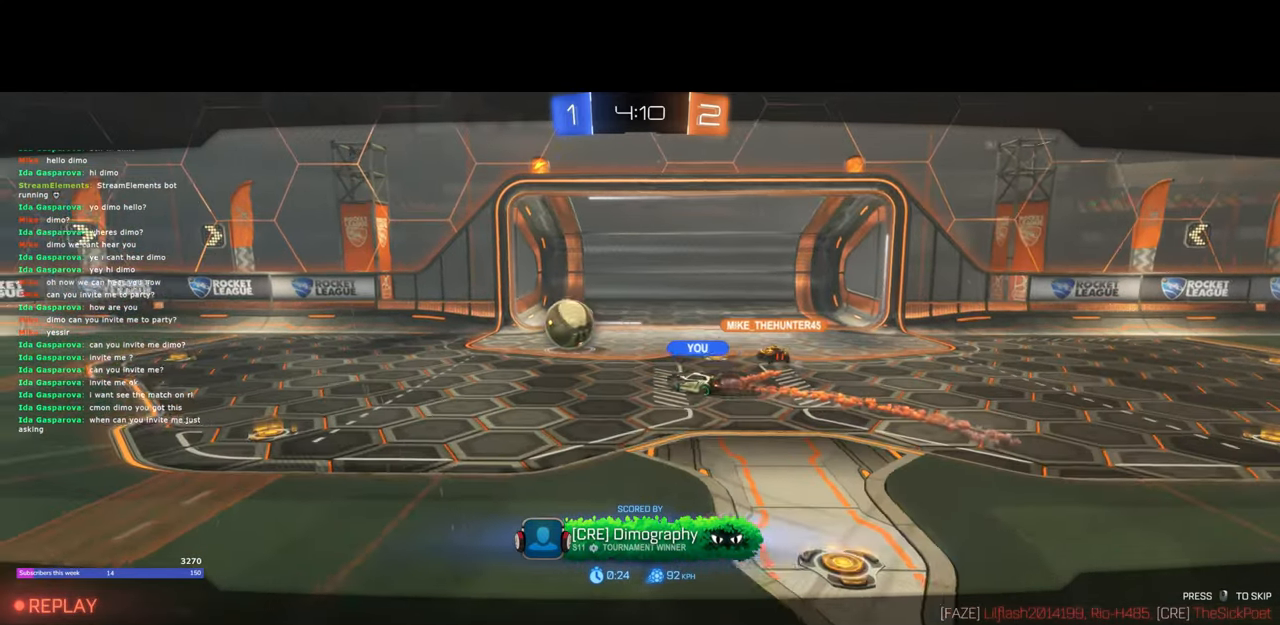
{"keys": [], "mouse": [], "events": []}
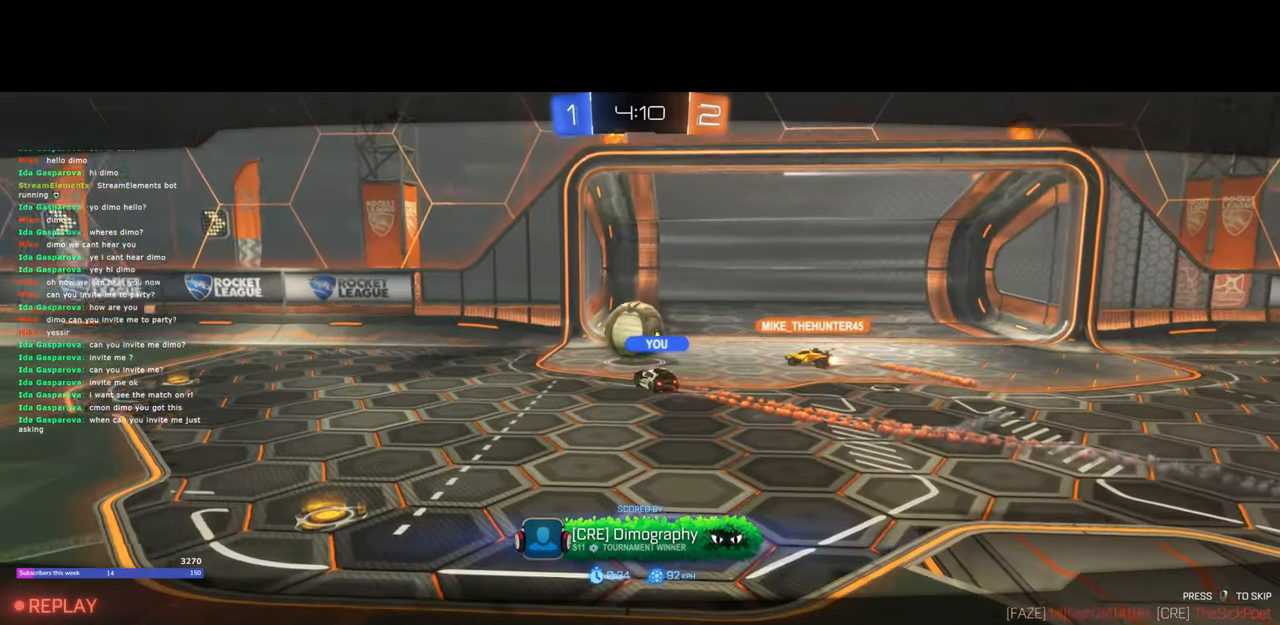
{"keys": [], "mouse": ["right"], "events": [[450, "mouse_right", "down"]]}
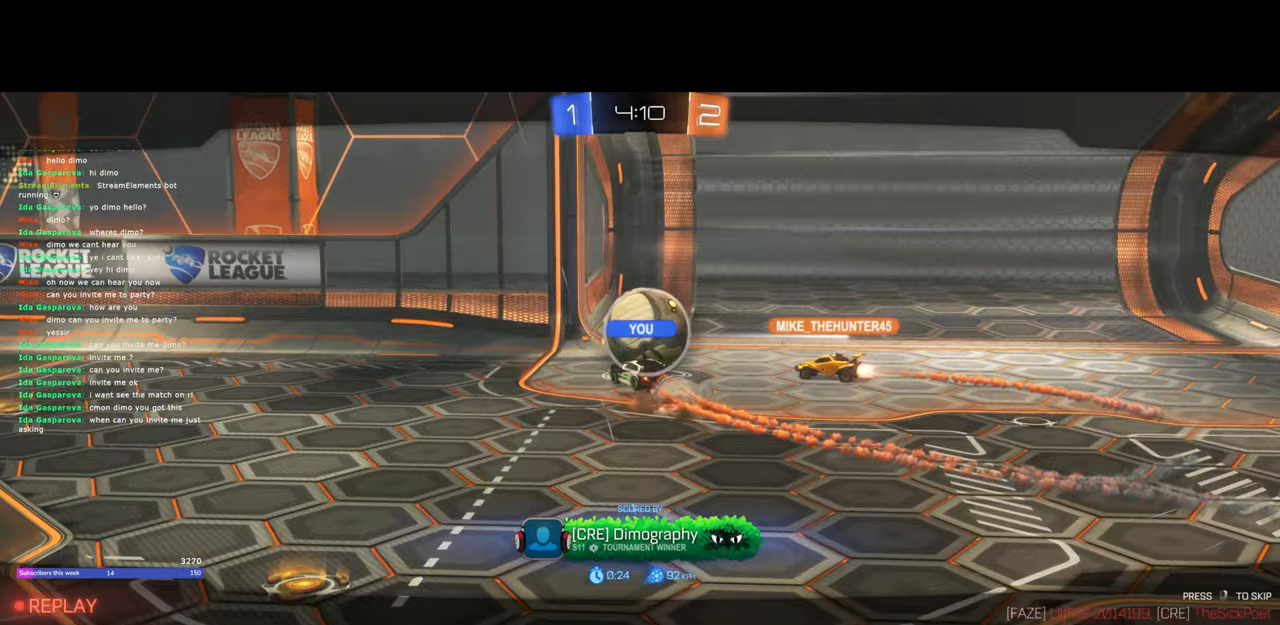
{"keys": [], "mouse": [], "events": [[83, "mouse_right", "up"]]}
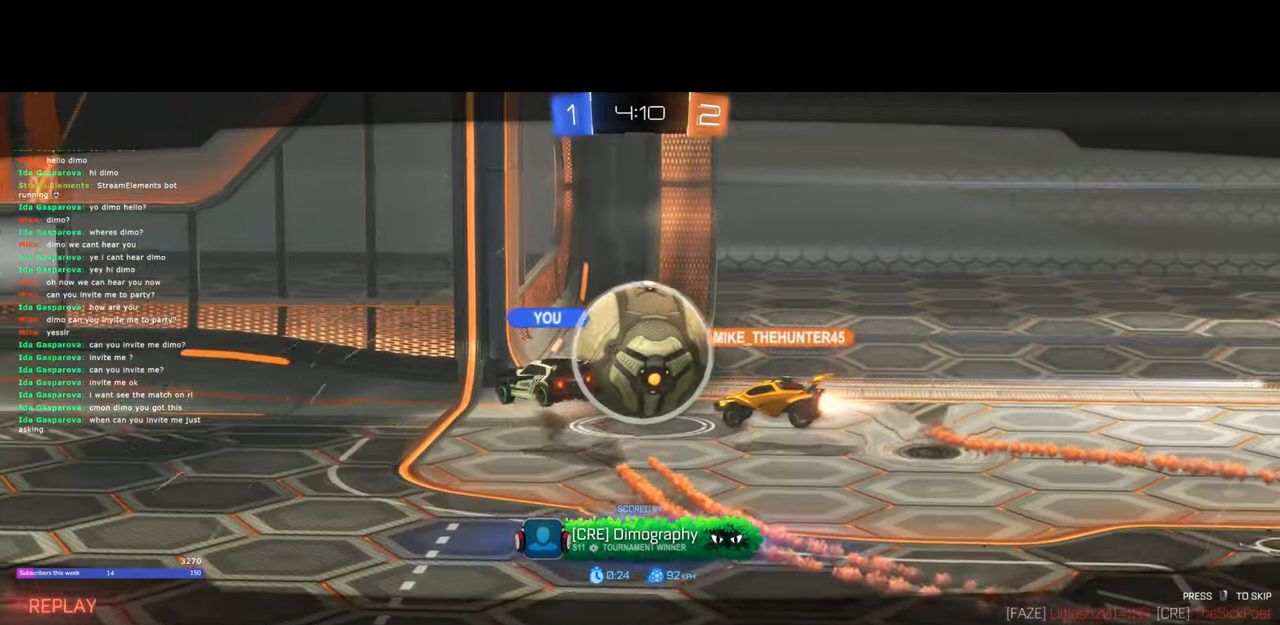
{"keys": [], "mouse": [], "events": []}
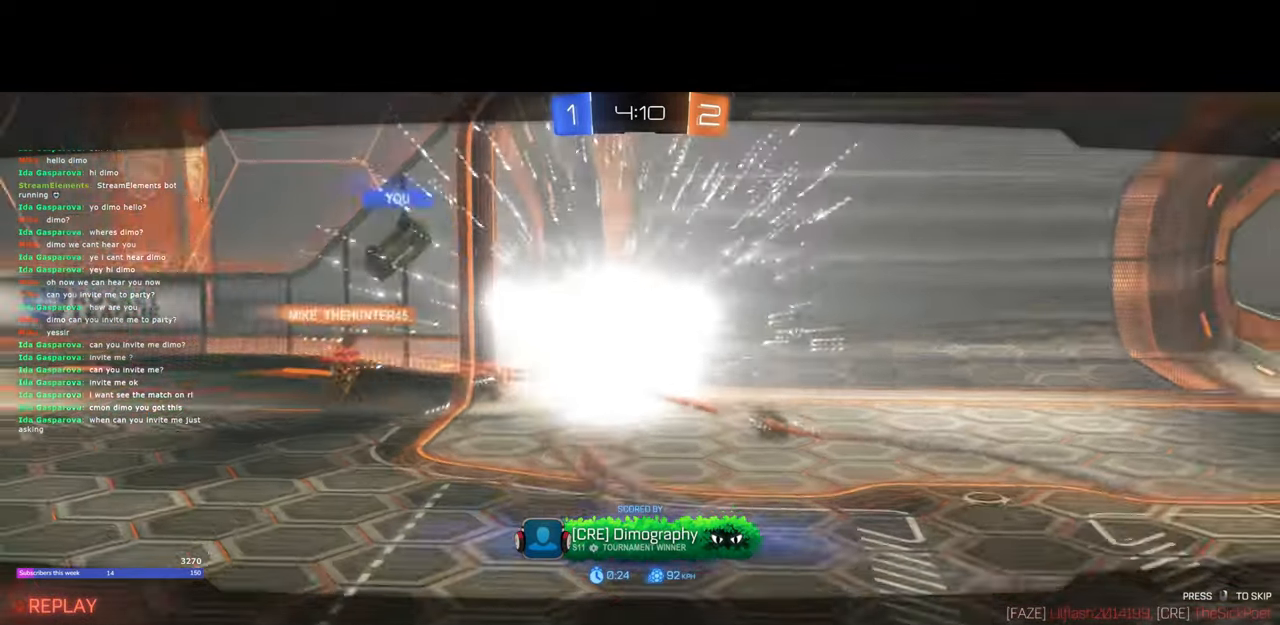
{"keys": [], "mouse": [], "events": []}
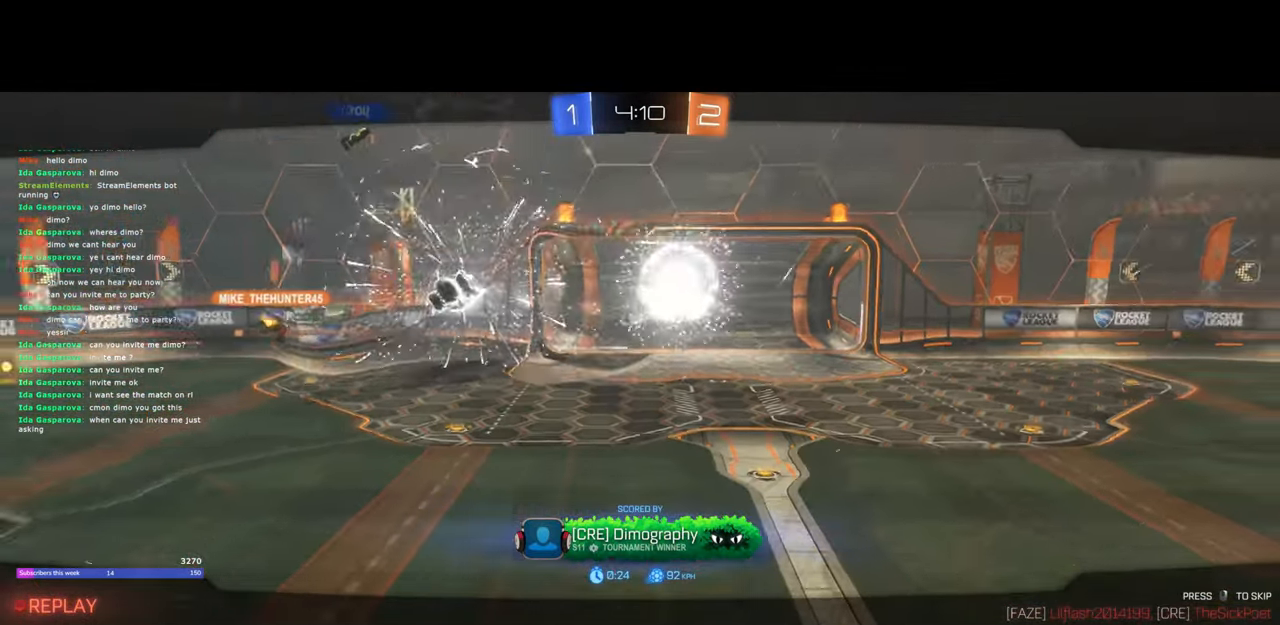
{"keys": [], "mouse": [], "events": []}
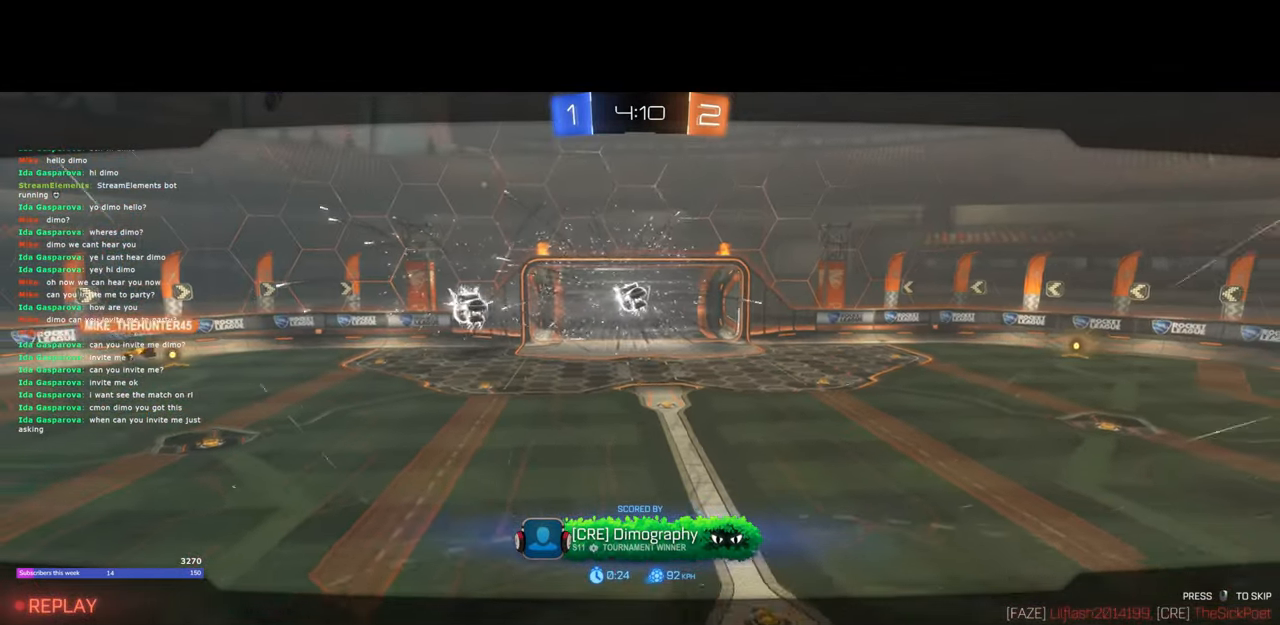
{"keys": [], "mouse": [], "events": []}
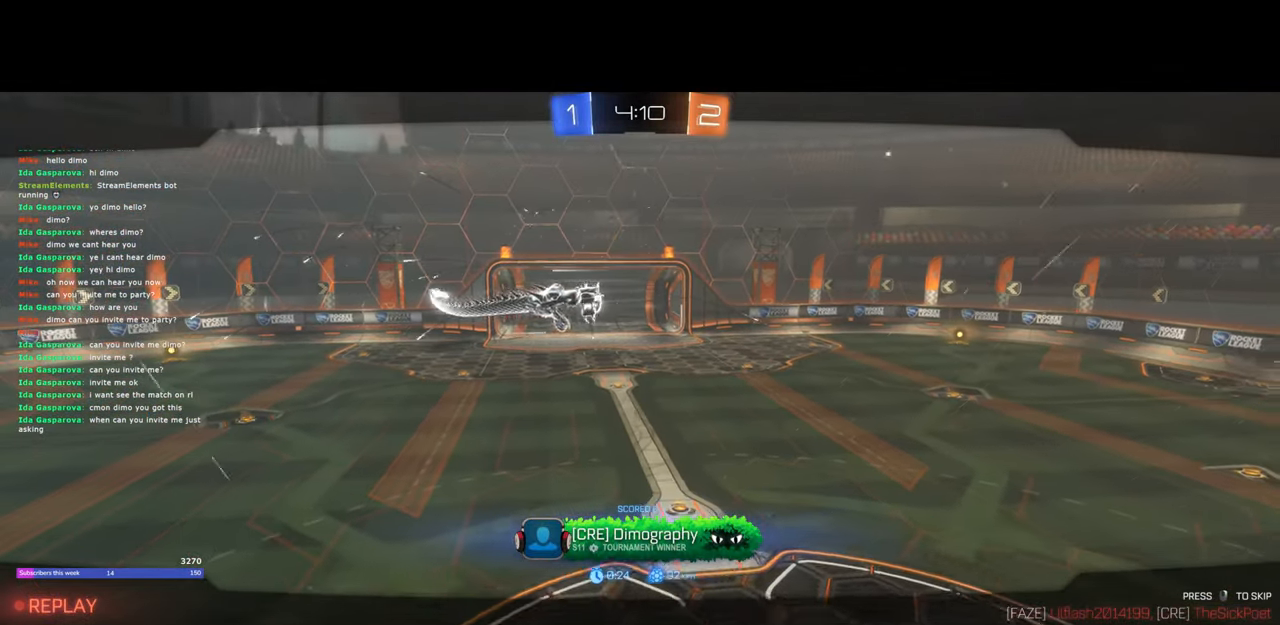
{"keys": [], "mouse": ["left"], "events": [[500, "mouse_left", "down"]]}